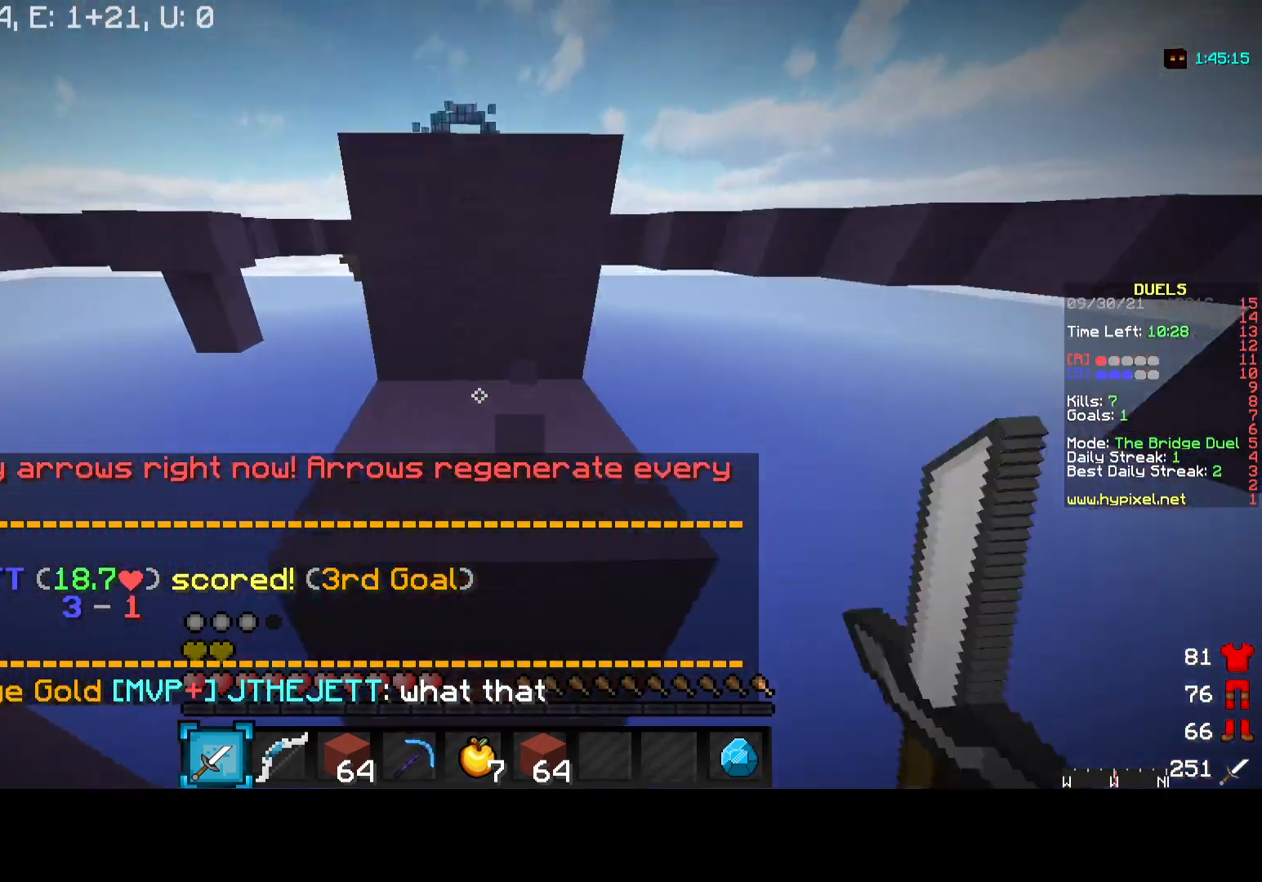
Gameplay with keyboard and mouse; each line is a JSON object with the keys and mouse buttons held at the frame after it. "events" lists presses ("down") and releases ("up") of "a", "d", "s", "w", "mouse_left" and "mouse_right" between this image and that frame as [ms after this image, input, new state], when the widget could be followed in between. "mouse_left", "mouse_right" = the "left", "right" buttons of the "mouse" list. No other keys are recorded. Fast repeated clicks can show as one long hold. Mouse movement is not recorded.
{"keys": ["w"], "mouse": ["left"], "events": [[17, "mouse_left", "up"], [283, "mouse_left", "down"], [383, "mouse_left", "up"], [417, "mouse_left", "down"]]}
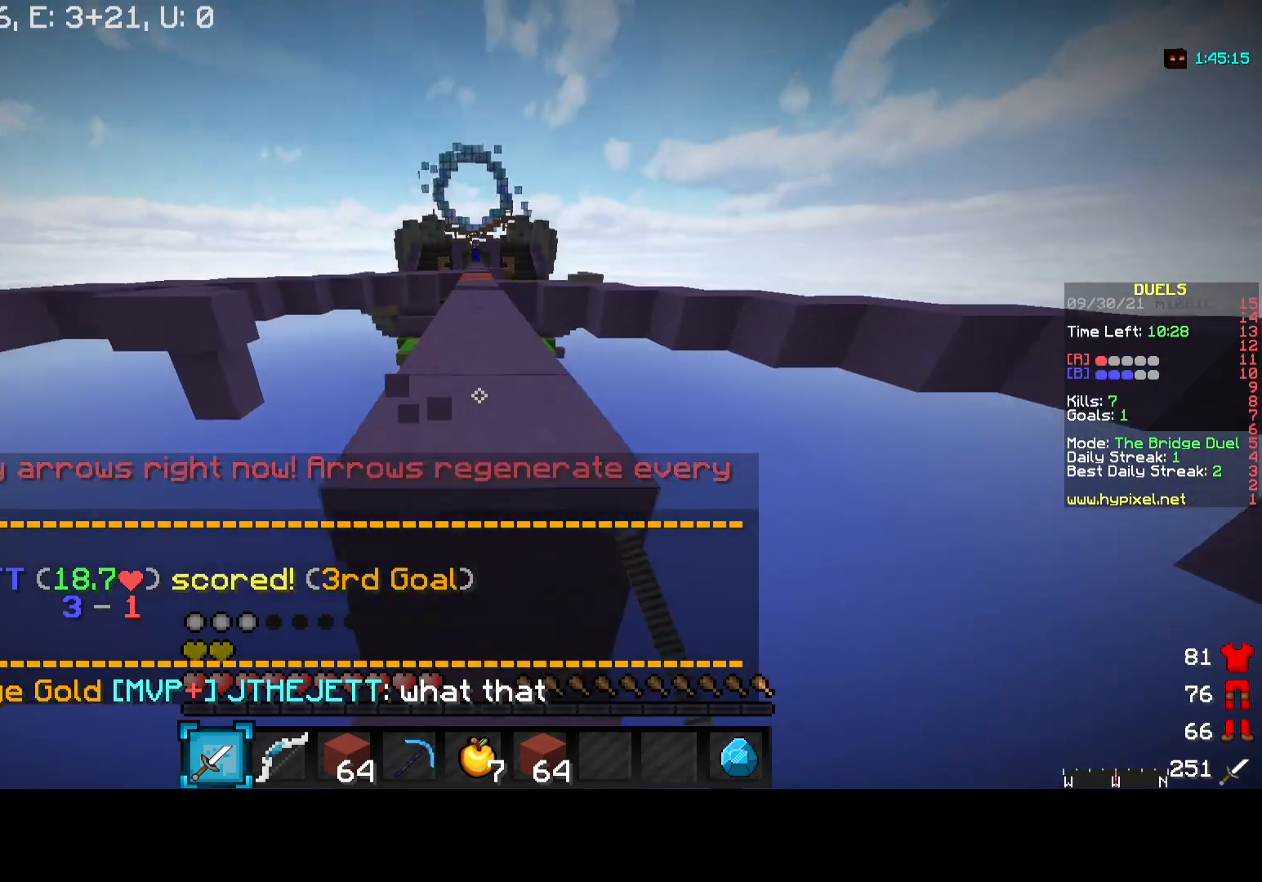
{"keys": ["w"], "mouse": [], "events": [[67, "mouse_left", "up"], [233, "mouse_left", "down"], [317, "mouse_left", "up"]]}
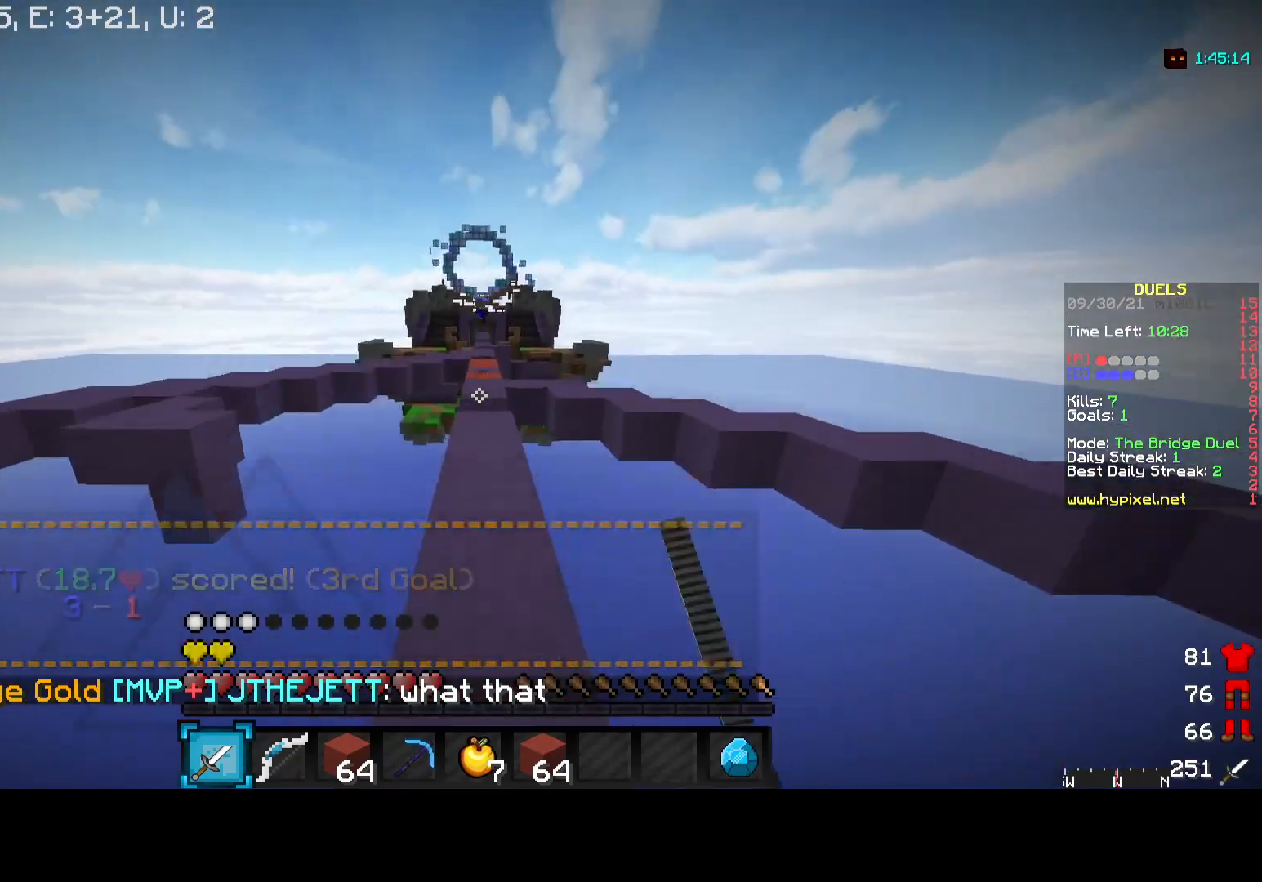
{"keys": ["w"], "mouse": [], "events": []}
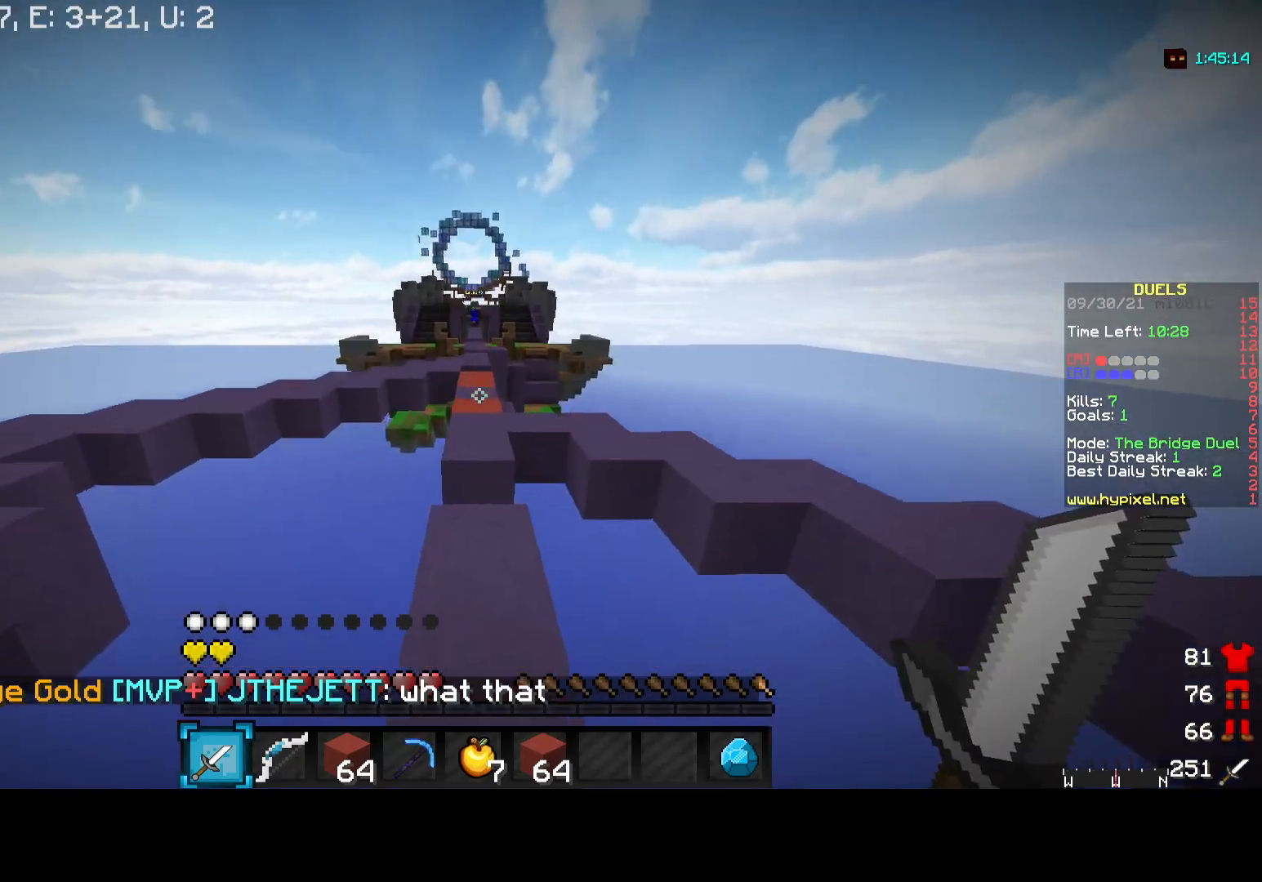
{"keys": ["w"], "mouse": [], "events": []}
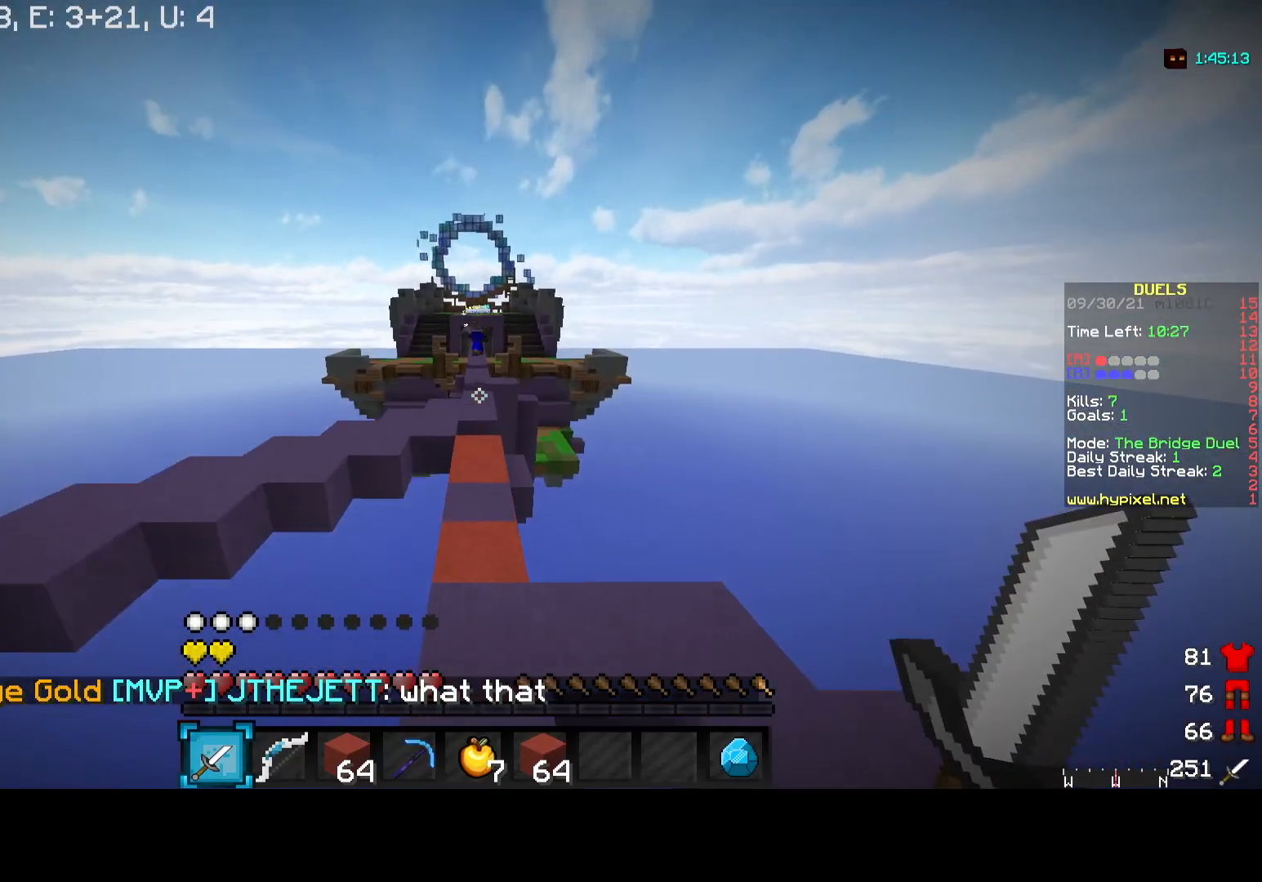
{"keys": ["w"], "mouse": [], "events": []}
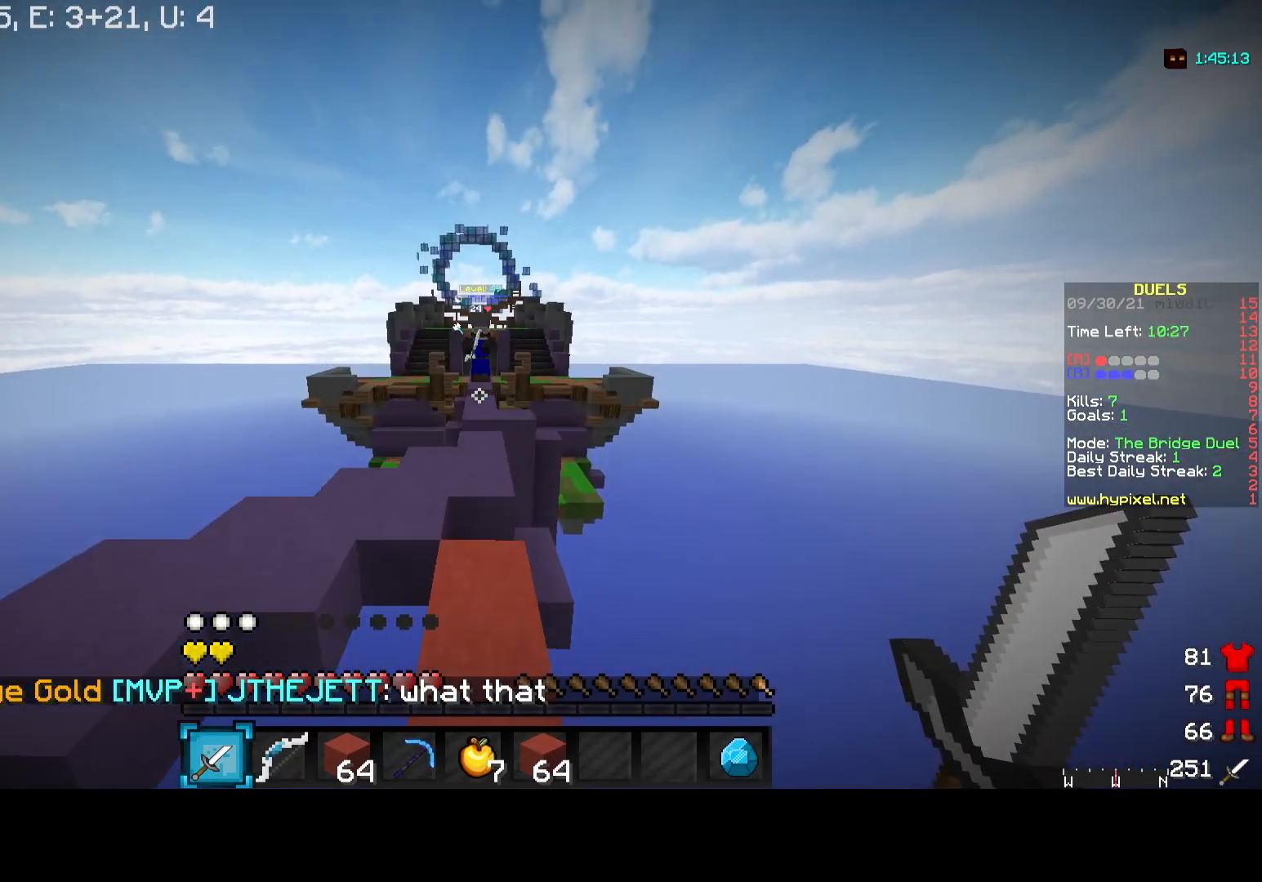
{"keys": ["w"], "mouse": ["left"], "events": [[467, "mouse_left", "down"]]}
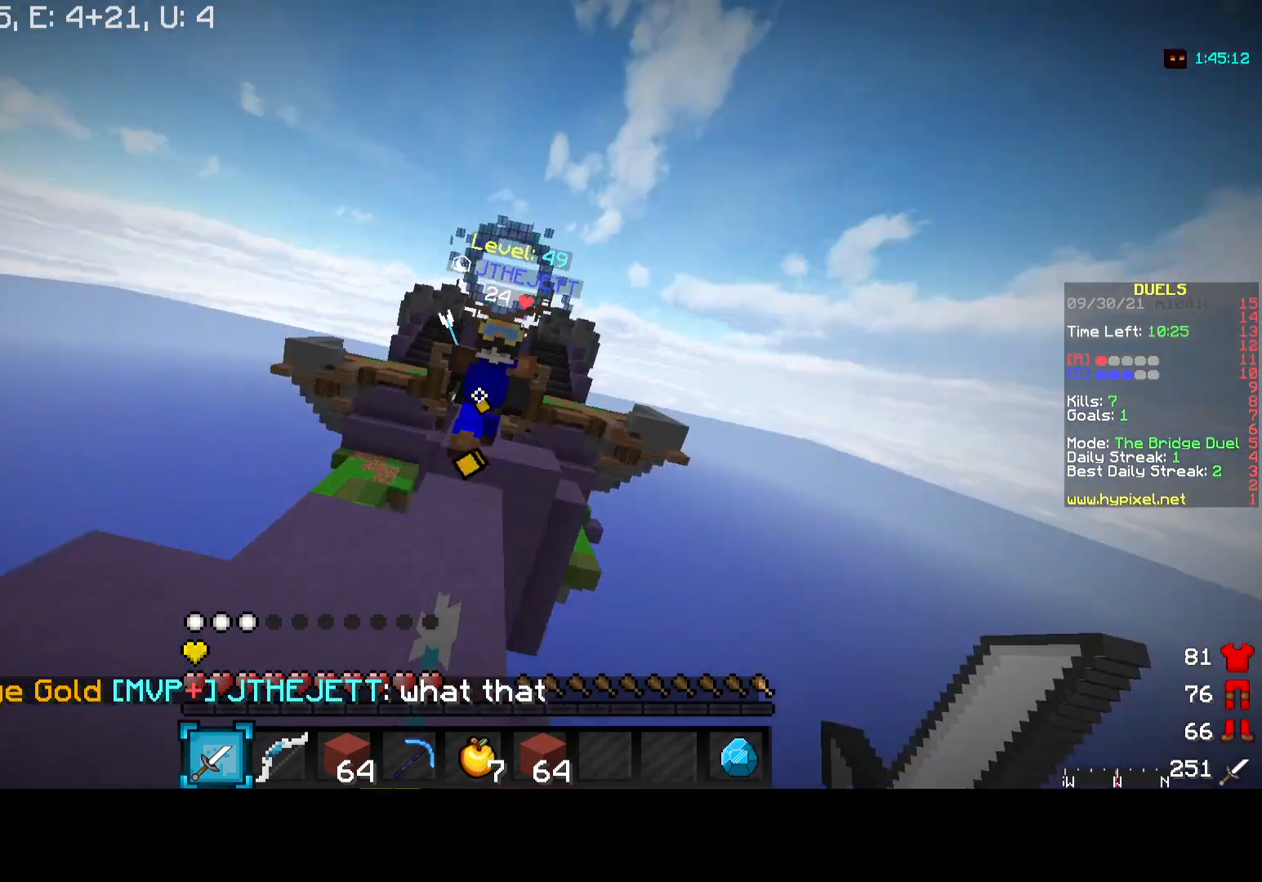
{"keys": ["w"], "mouse": ["left"], "events": [[33, "mouse_left", "up"], [33, "mouse_right", "down"], [133, "mouse_left", "down"], [167, "a", "down"], [167, "mouse_right", "up"], [317, "a", "up"]]}
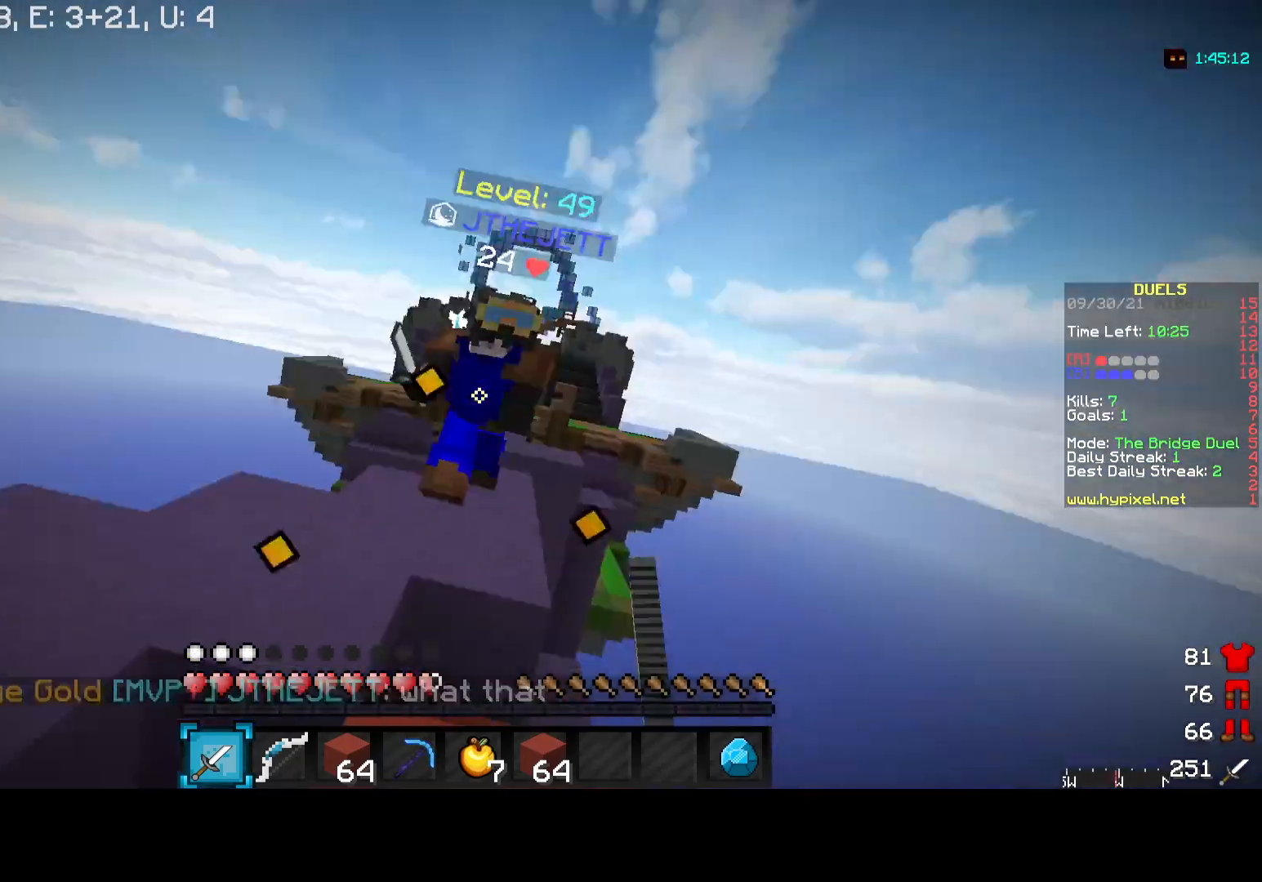
{"keys": ["w"], "mouse": ["left"], "events": []}
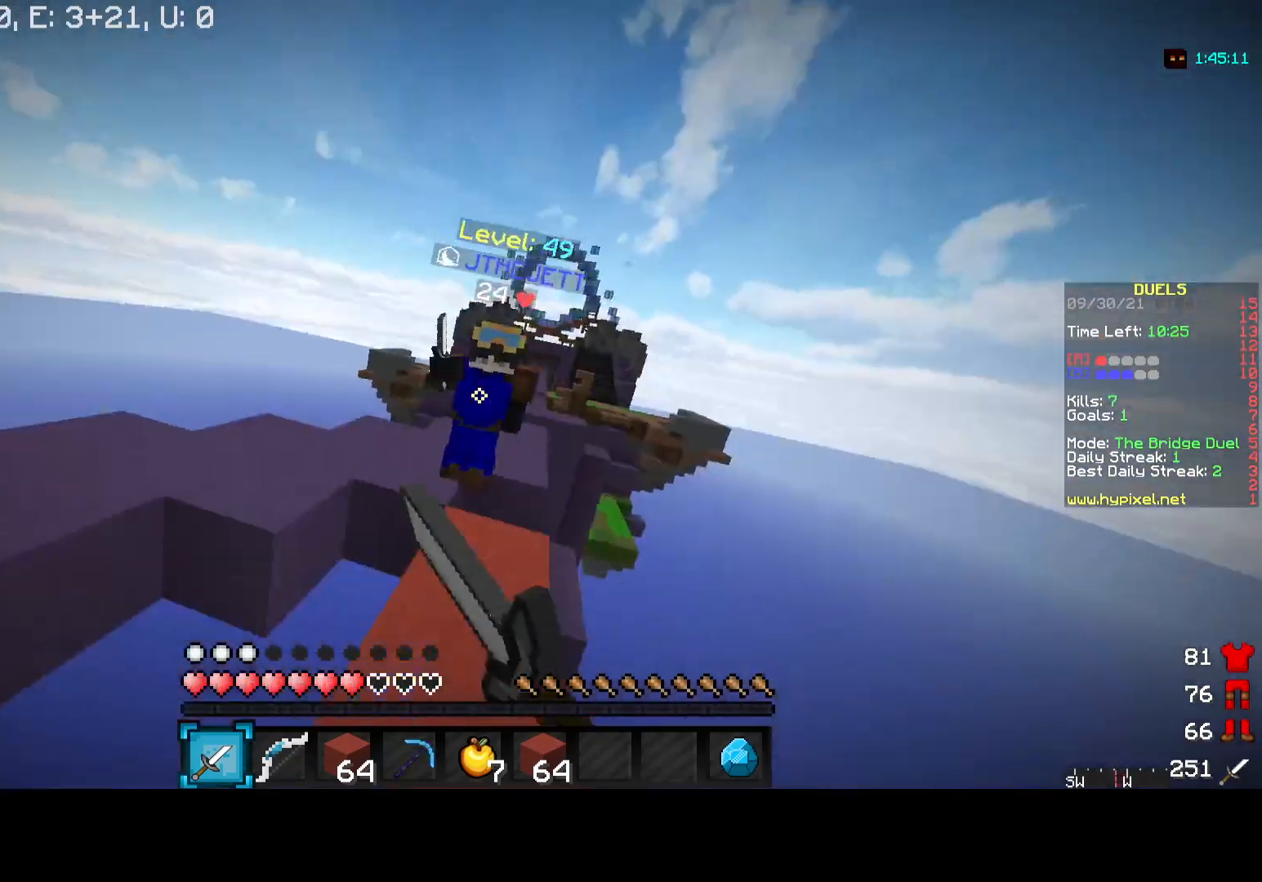
{"keys": ["w"], "mouse": ["left"], "events": [[33, "mouse_left", "up"], [100, "mouse_left", "down"], [200, "mouse_left", "up"], [267, "mouse_left", "down"], [333, "mouse_left", "up"], [450, "mouse_left", "down"]]}
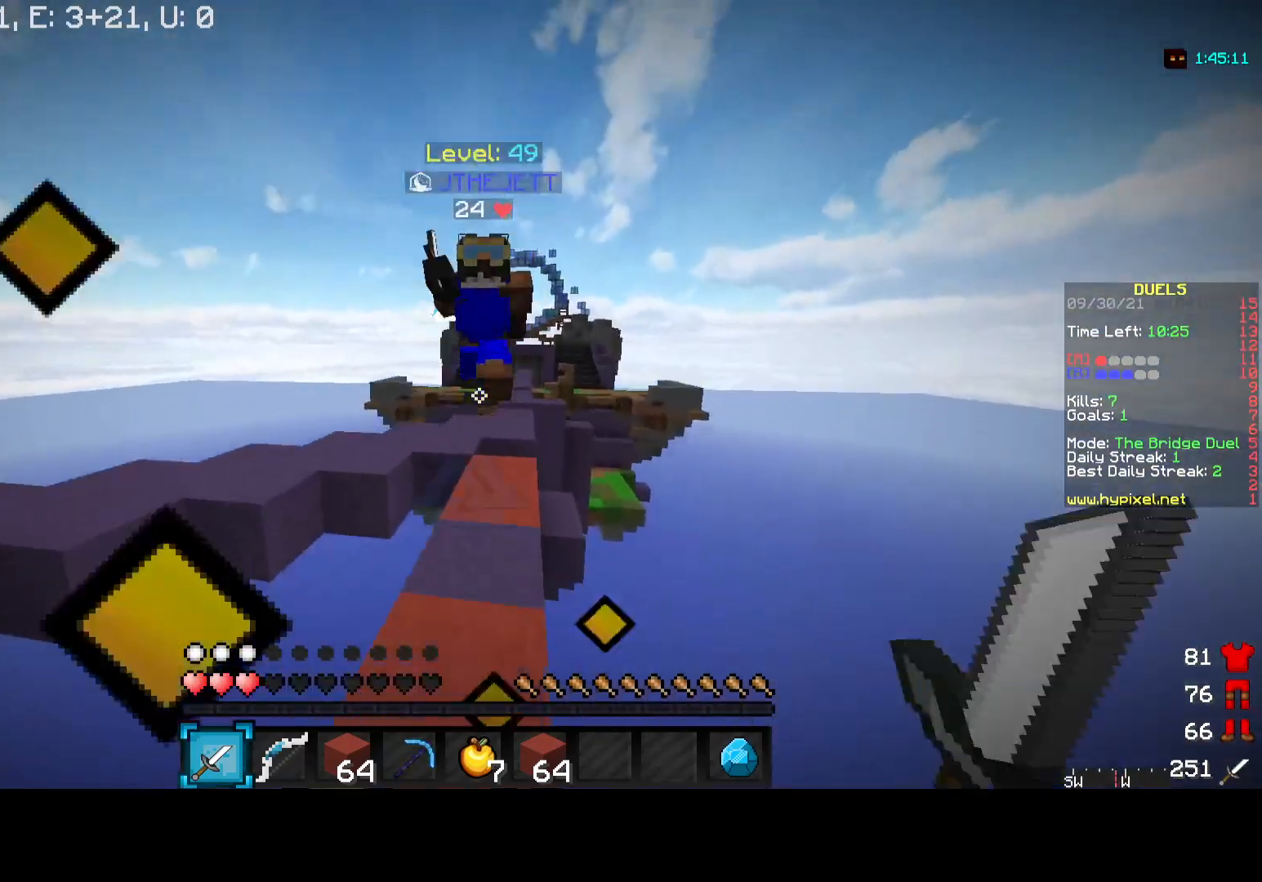
{"keys": ["w"], "mouse": ["left"], "events": [[200, "mouse_left", "up"], [450, "mouse_left", "down"]]}
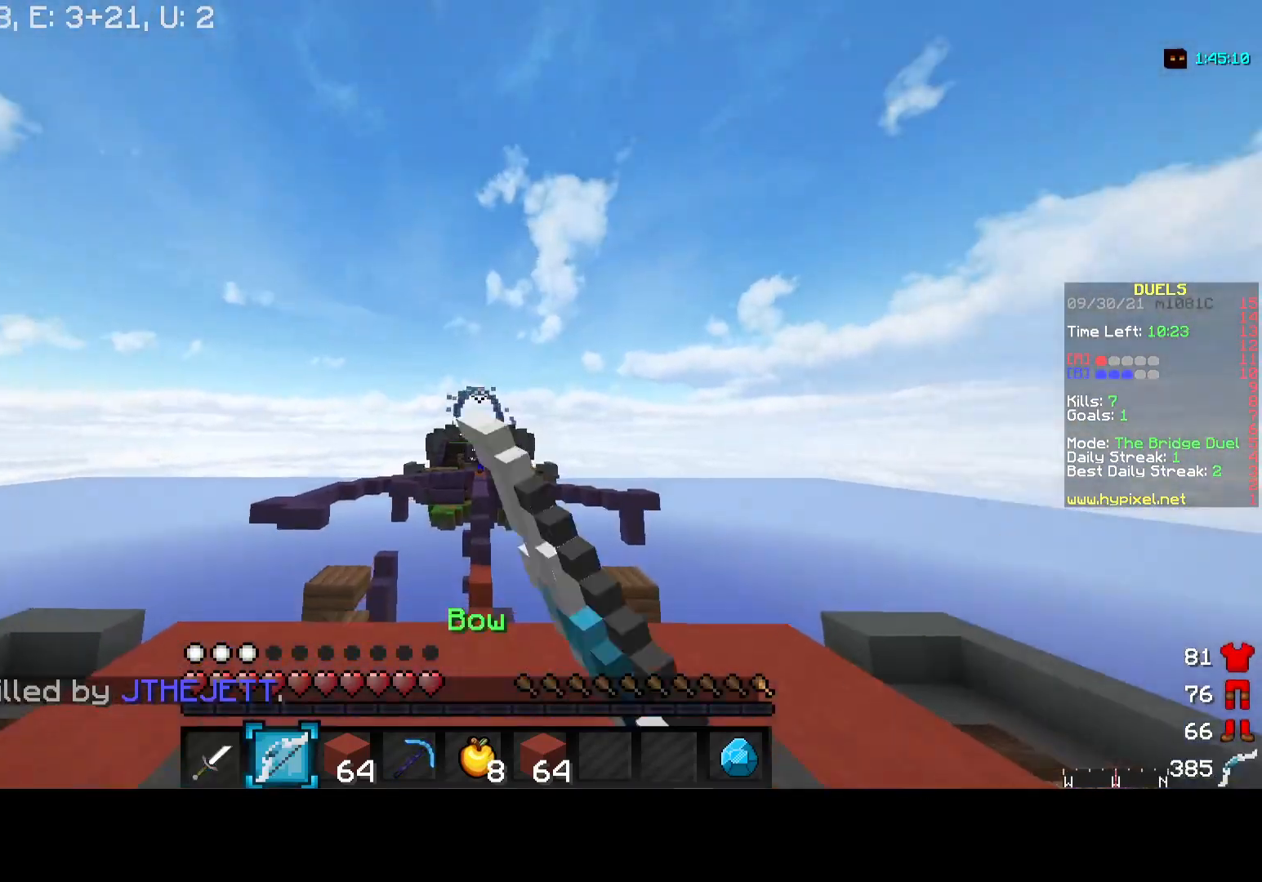
{"keys": ["w"], "mouse": ["right"], "events": [[167, "mouse_left", "up"], [167, "mouse_right", "down"]]}
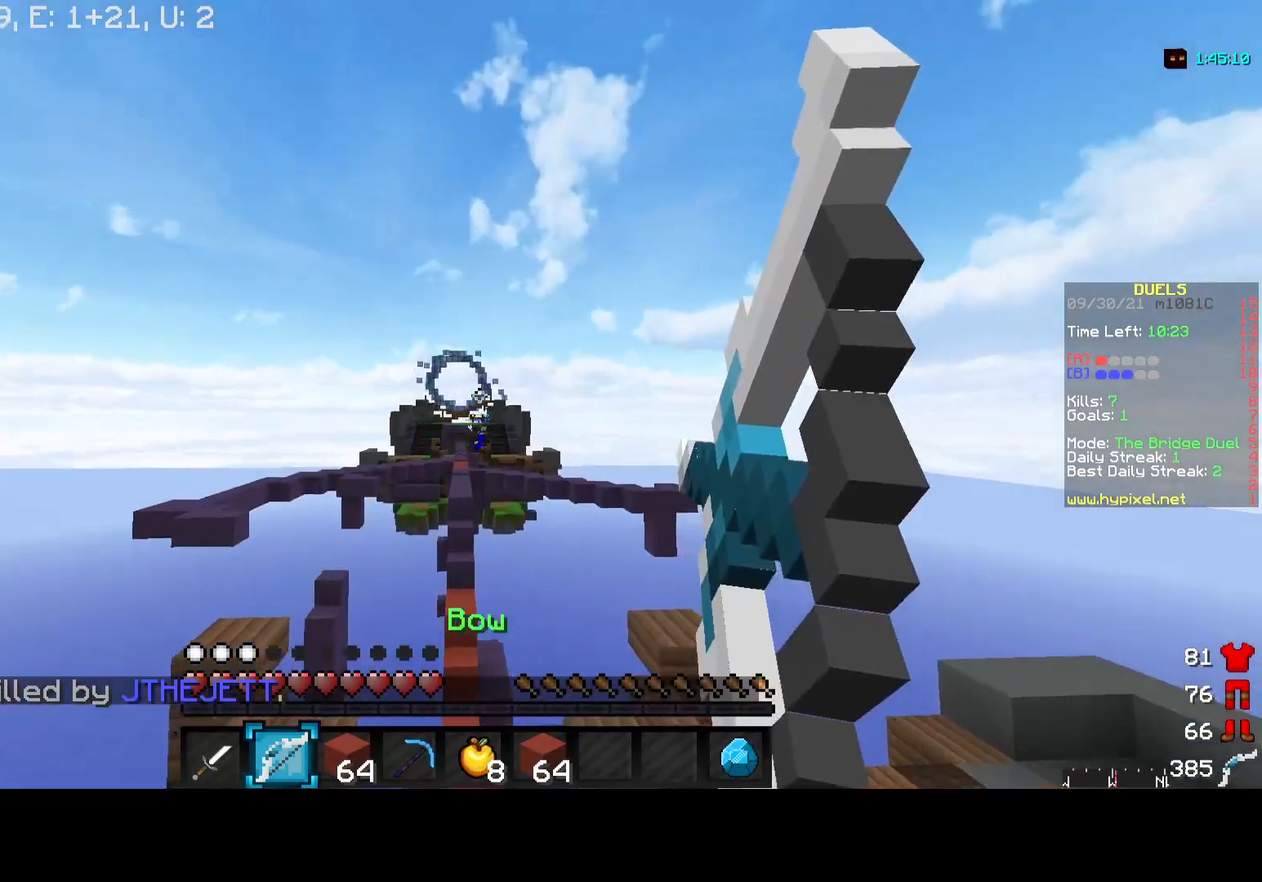
{"keys": ["w"], "mouse": ["right"], "events": []}
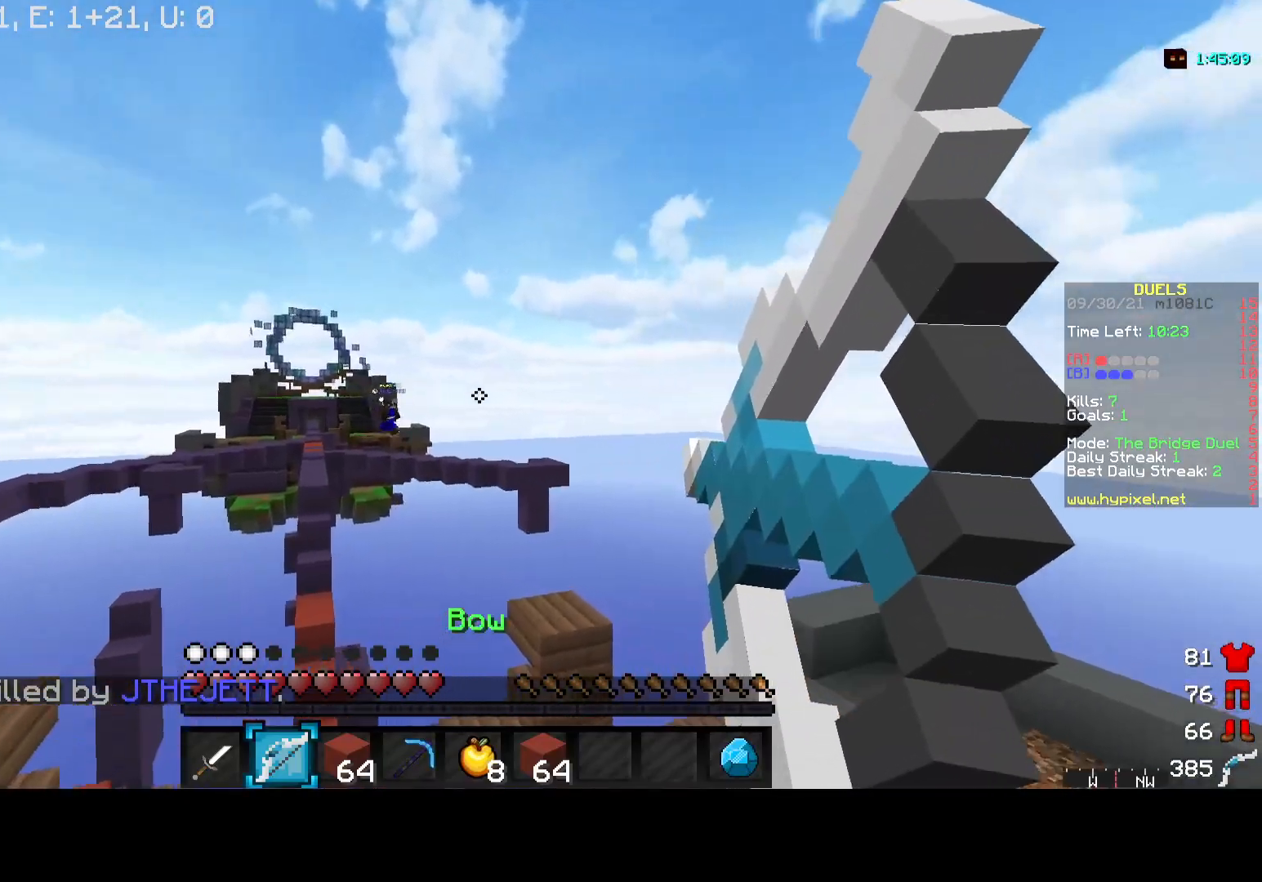
{"keys": [], "mouse": [], "events": [[50, "mouse_right", "up"], [50, "w", "up"]]}
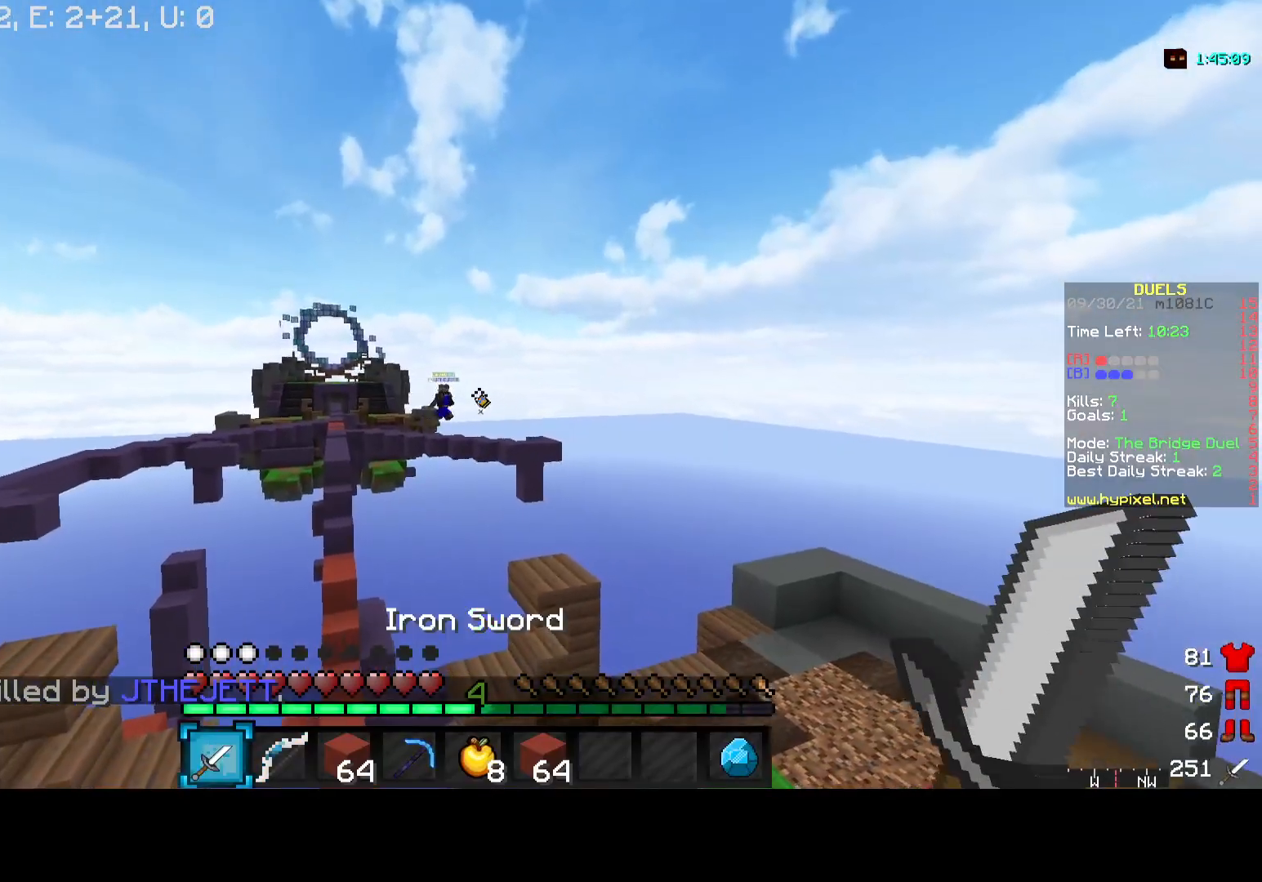
{"keys": ["w"], "mouse": [], "events": [[67, "w", "down"]]}
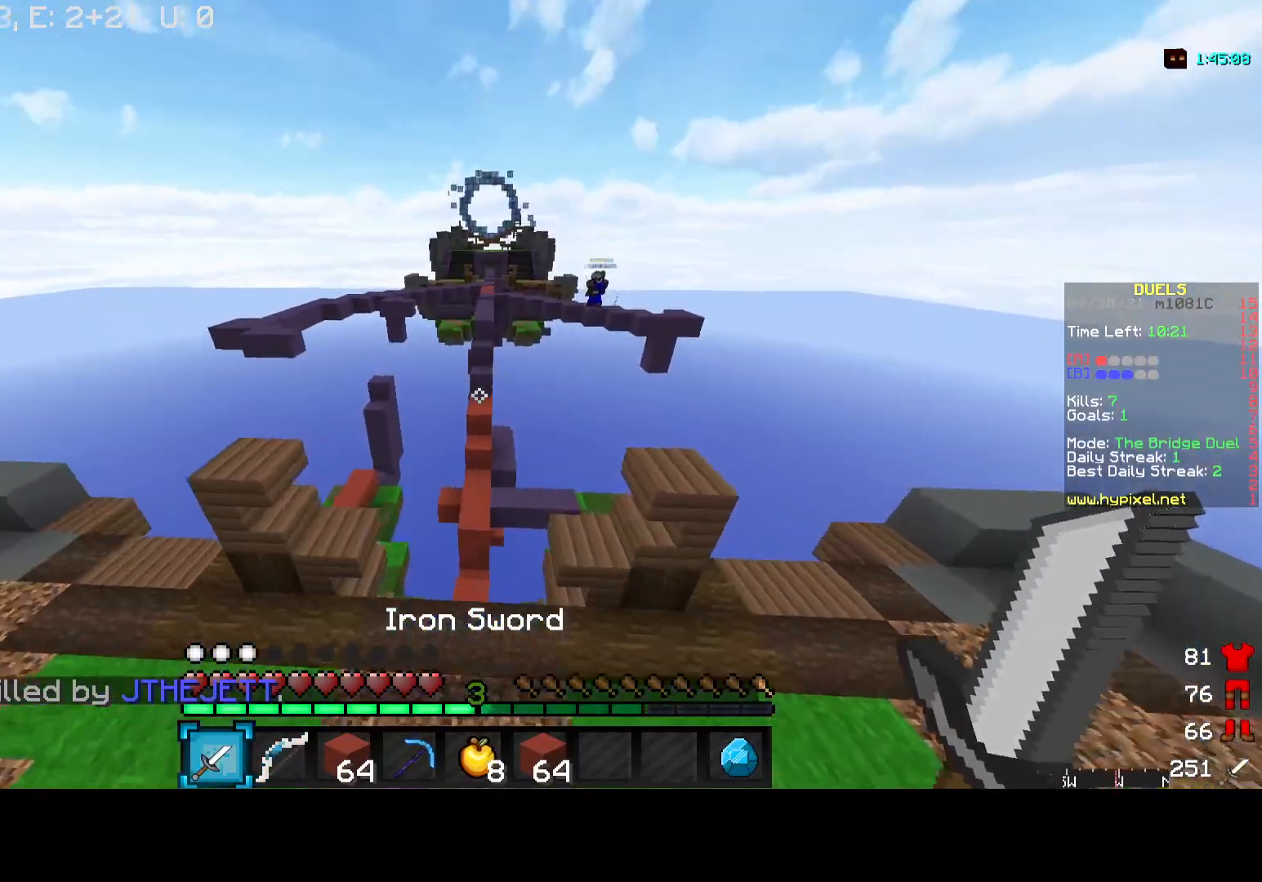
{"keys": ["w"], "mouse": [], "events": []}
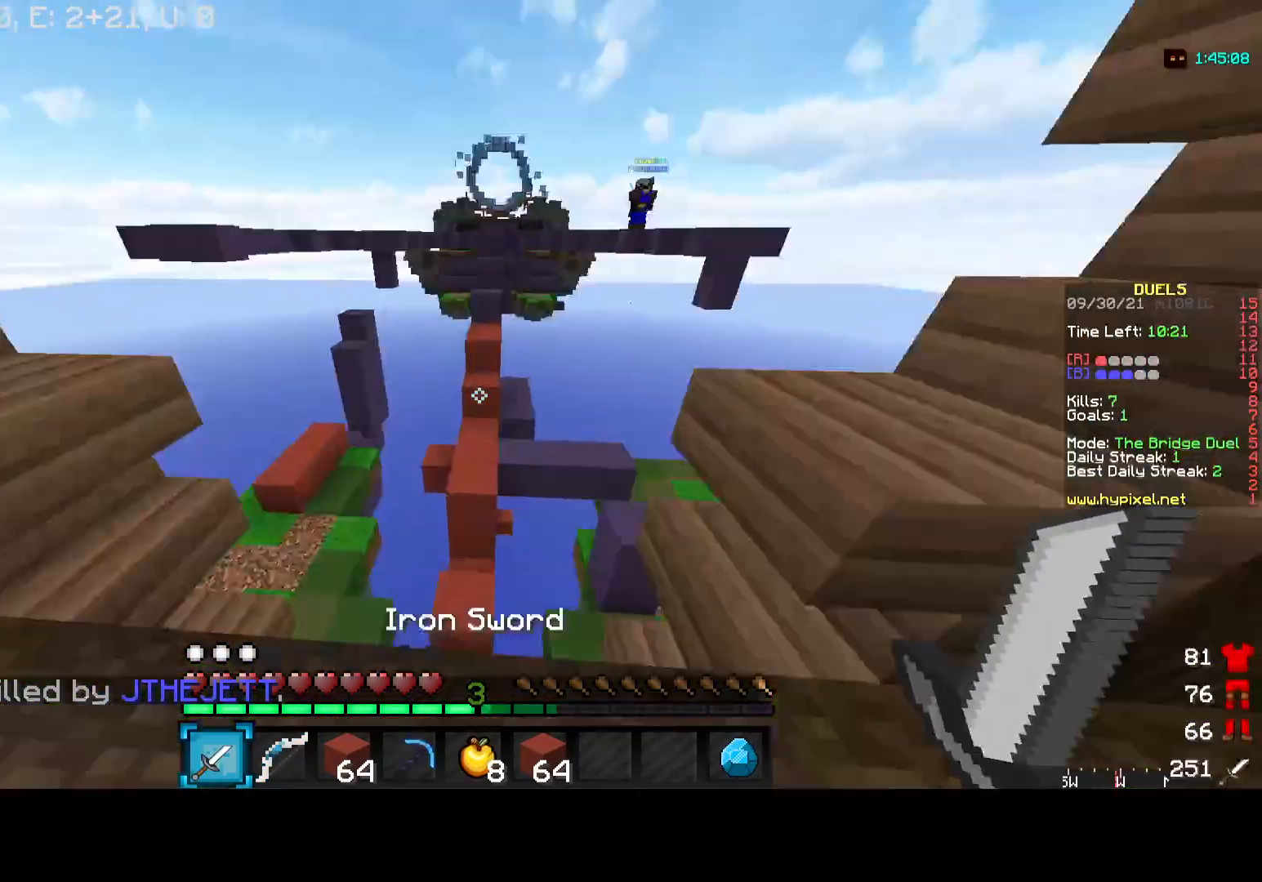
{"keys": ["w"], "mouse": [], "events": []}
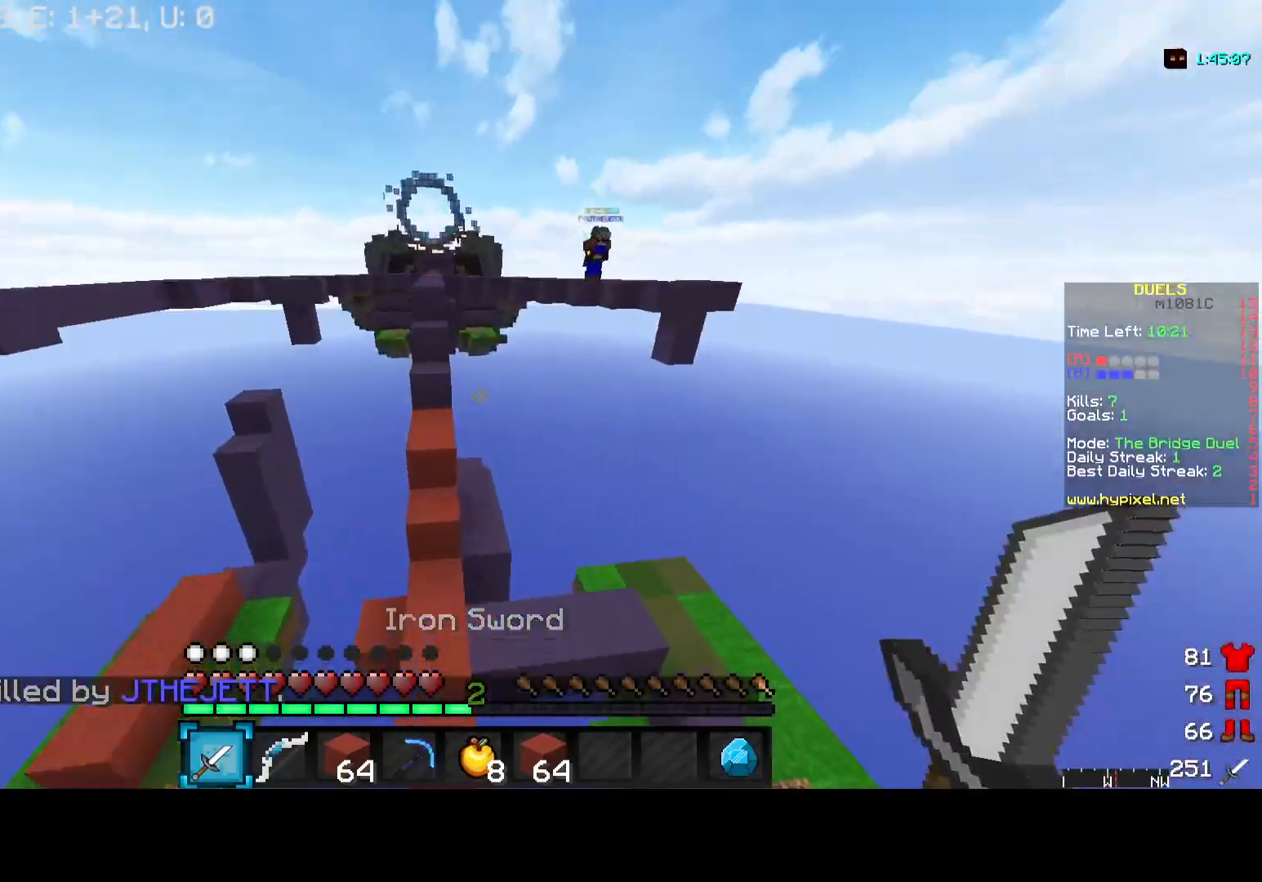
{"keys": [], "mouse": [], "events": [[450, "w", "up"]]}
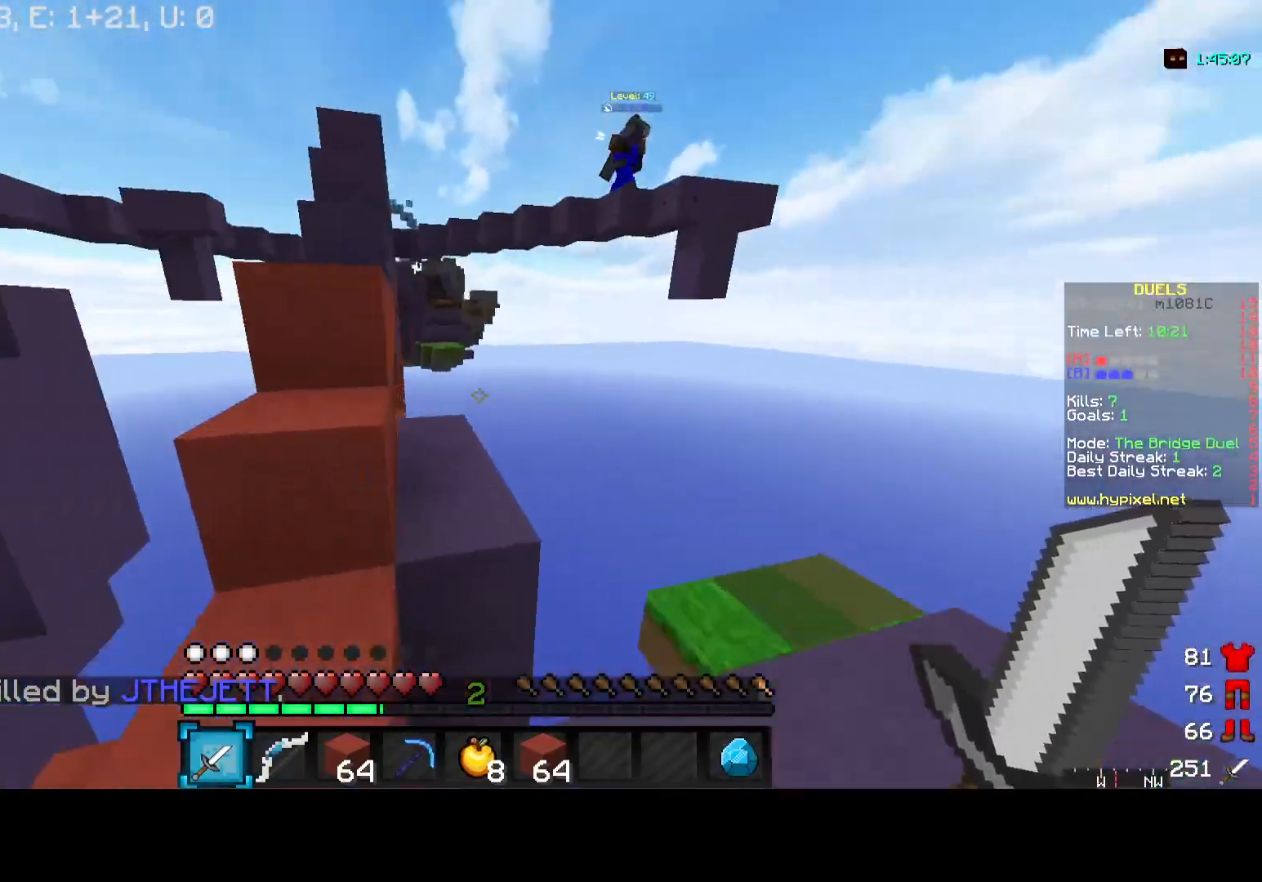
{"keys": ["d"], "mouse": [], "events": [[17, "a", "down"], [83, "w", "down"], [150, "a", "up"], [433, "d", "down"], [450, "w", "up"]]}
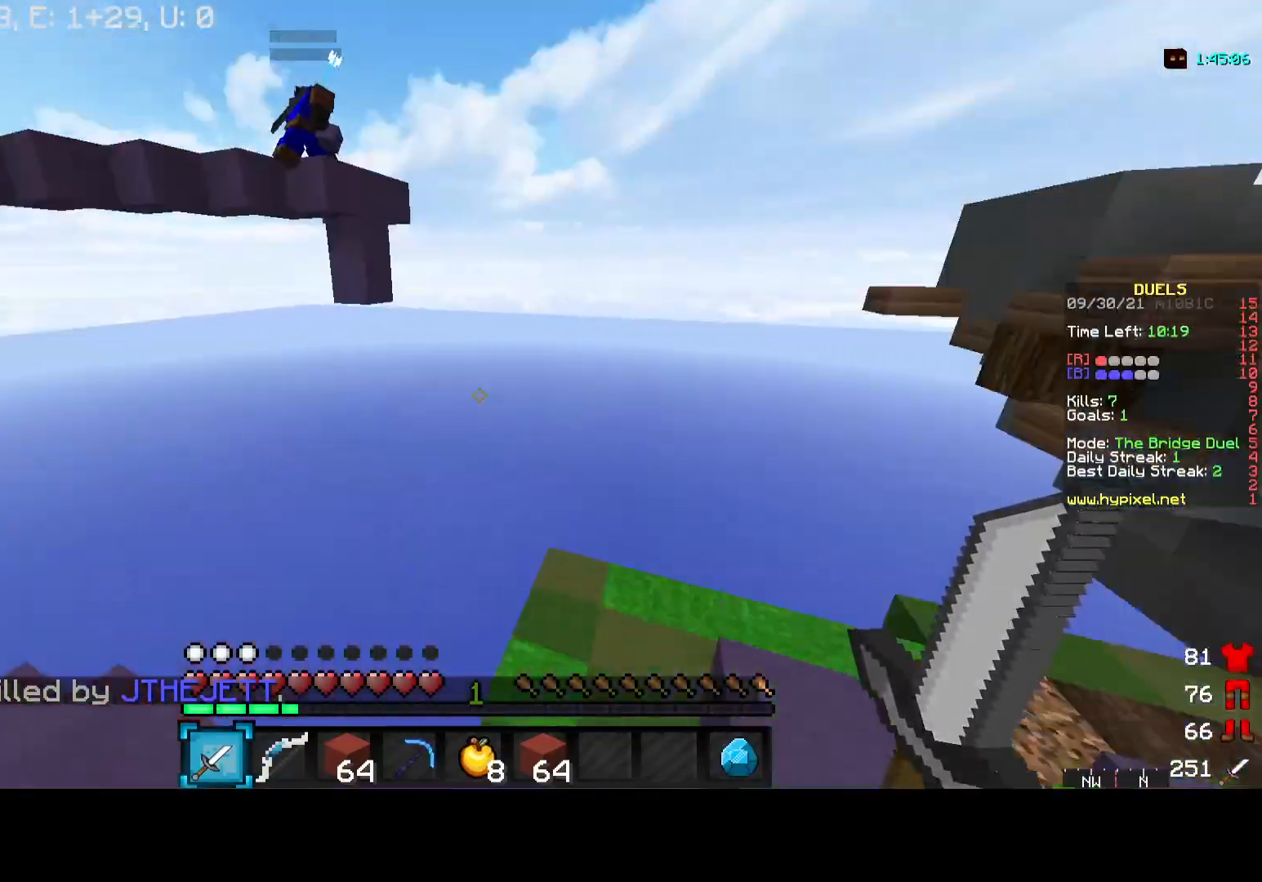
{"keys": ["d"], "mouse": [], "events": []}
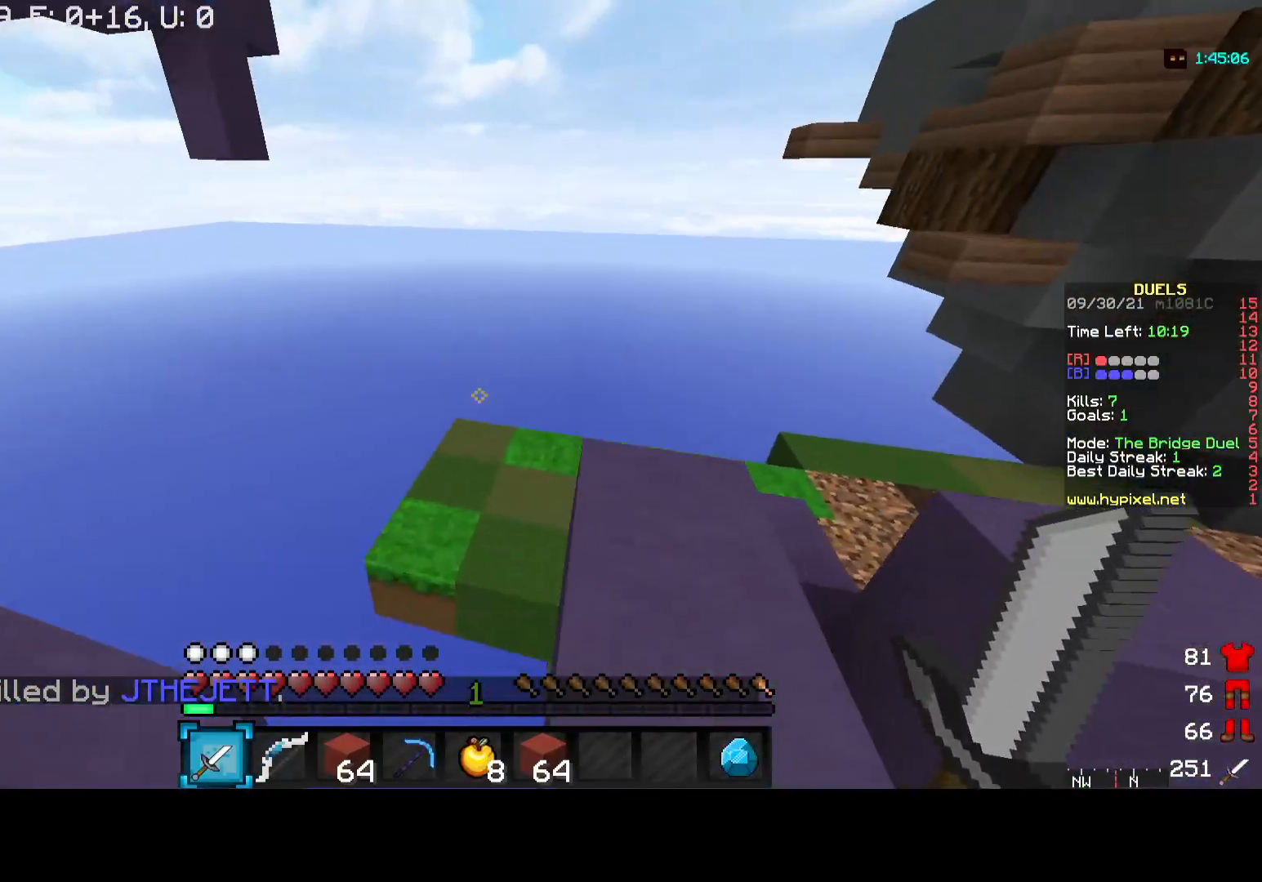
{"keys": [], "mouse": [], "events": [[17, "w", "down"], [50, "d", "up"], [133, "d", "down"], [200, "w", "up"], [483, "d", "up"]]}
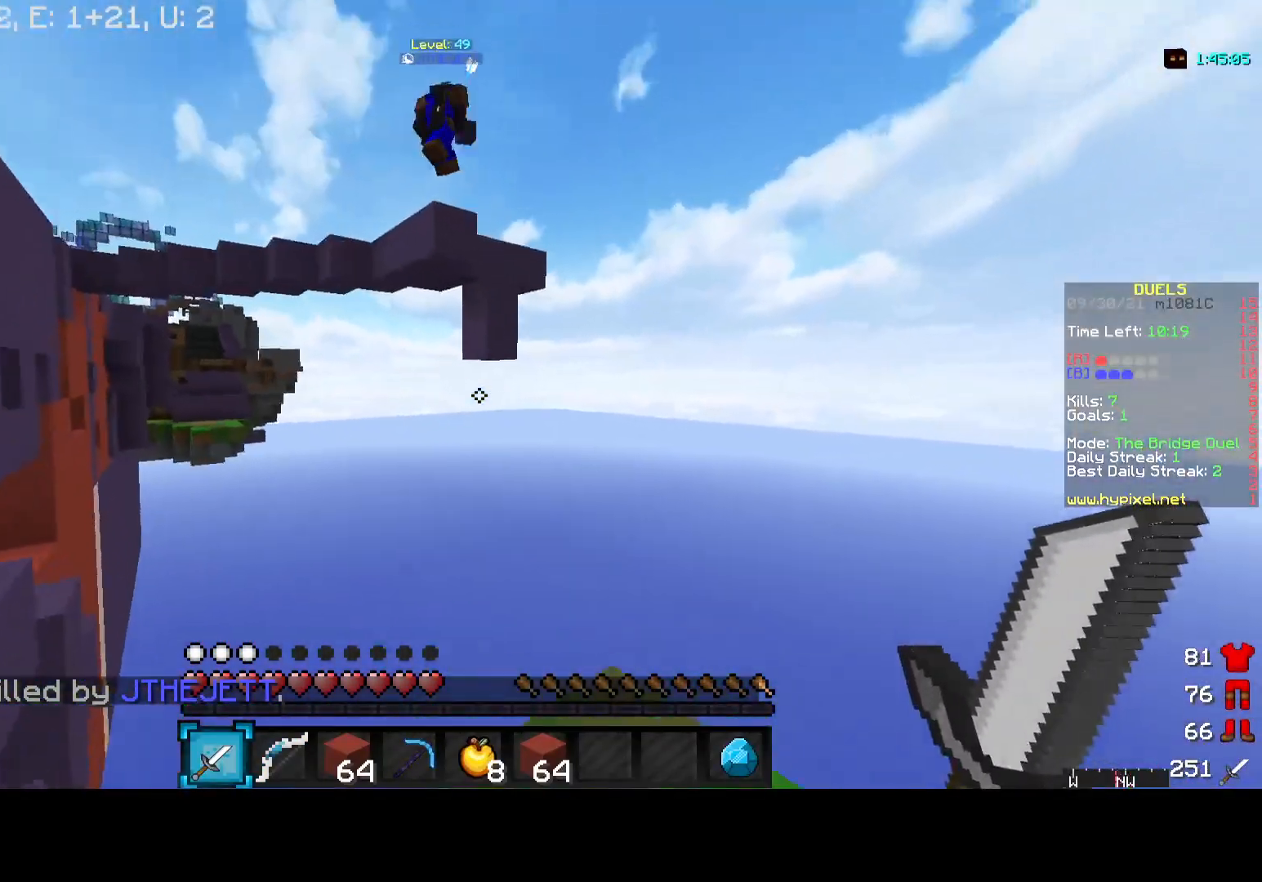
{"keys": [], "mouse": [], "events": []}
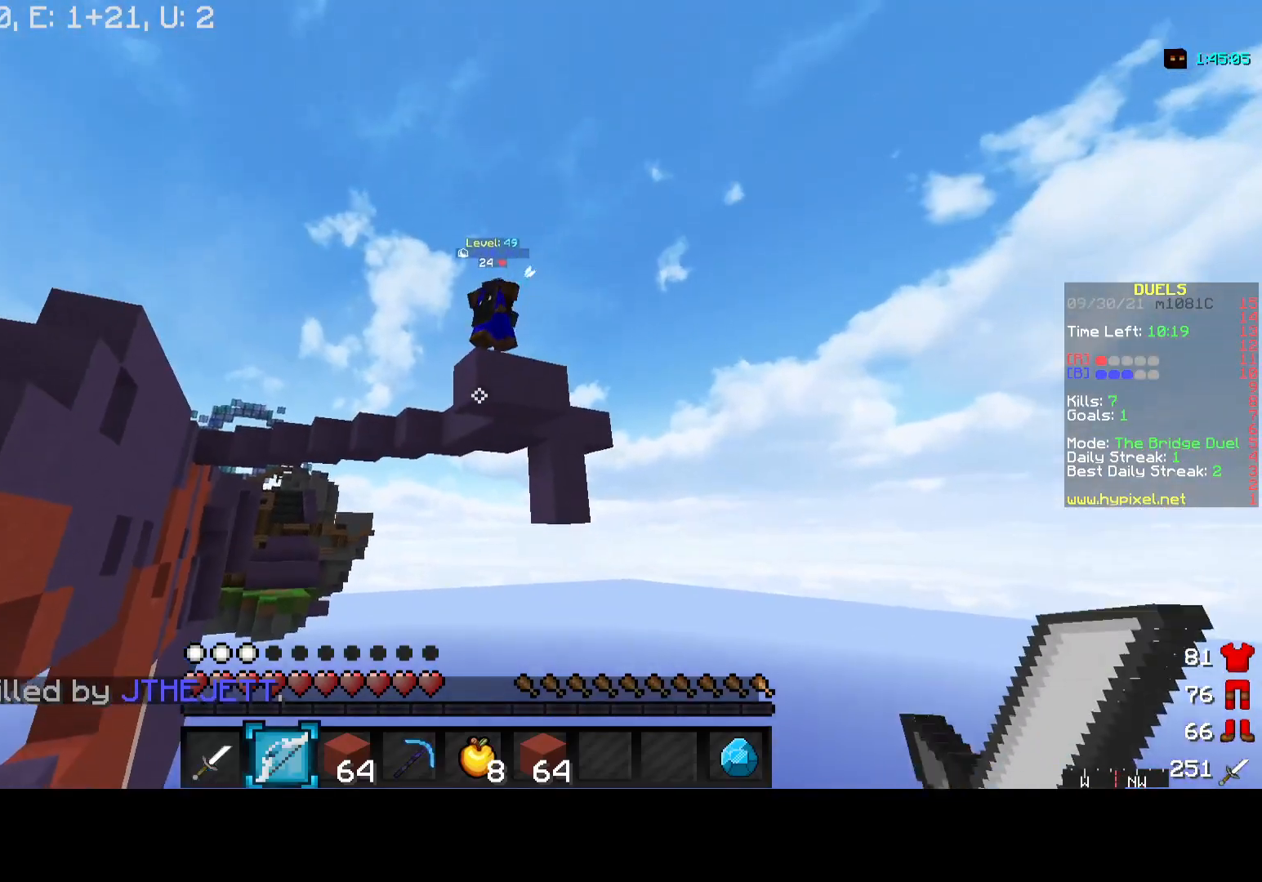
{"keys": [], "mouse": ["right"], "events": [[67, "mouse_right", "down"]]}
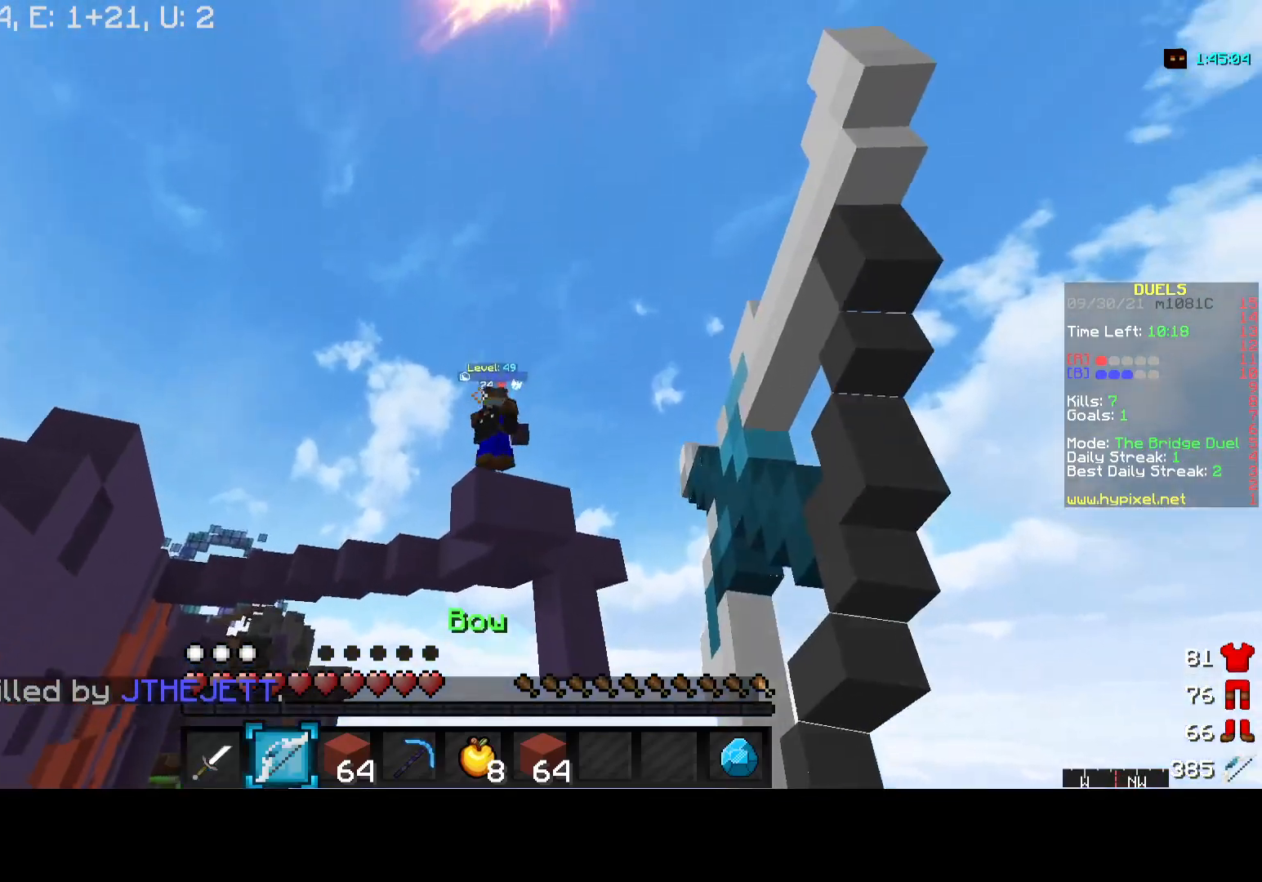
{"keys": [], "mouse": ["right"], "events": []}
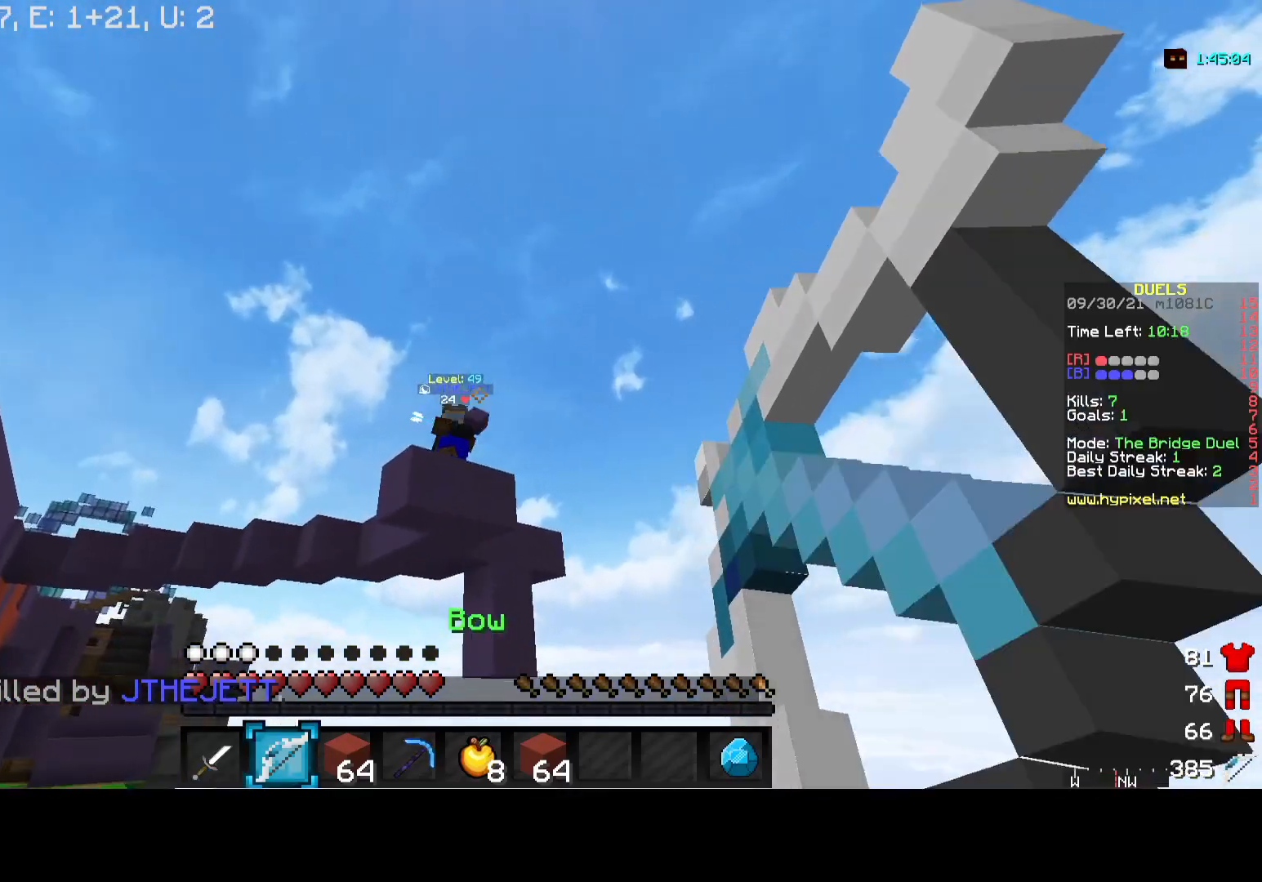
{"keys": [], "mouse": [], "events": [[83, "mouse_right", "up"]]}
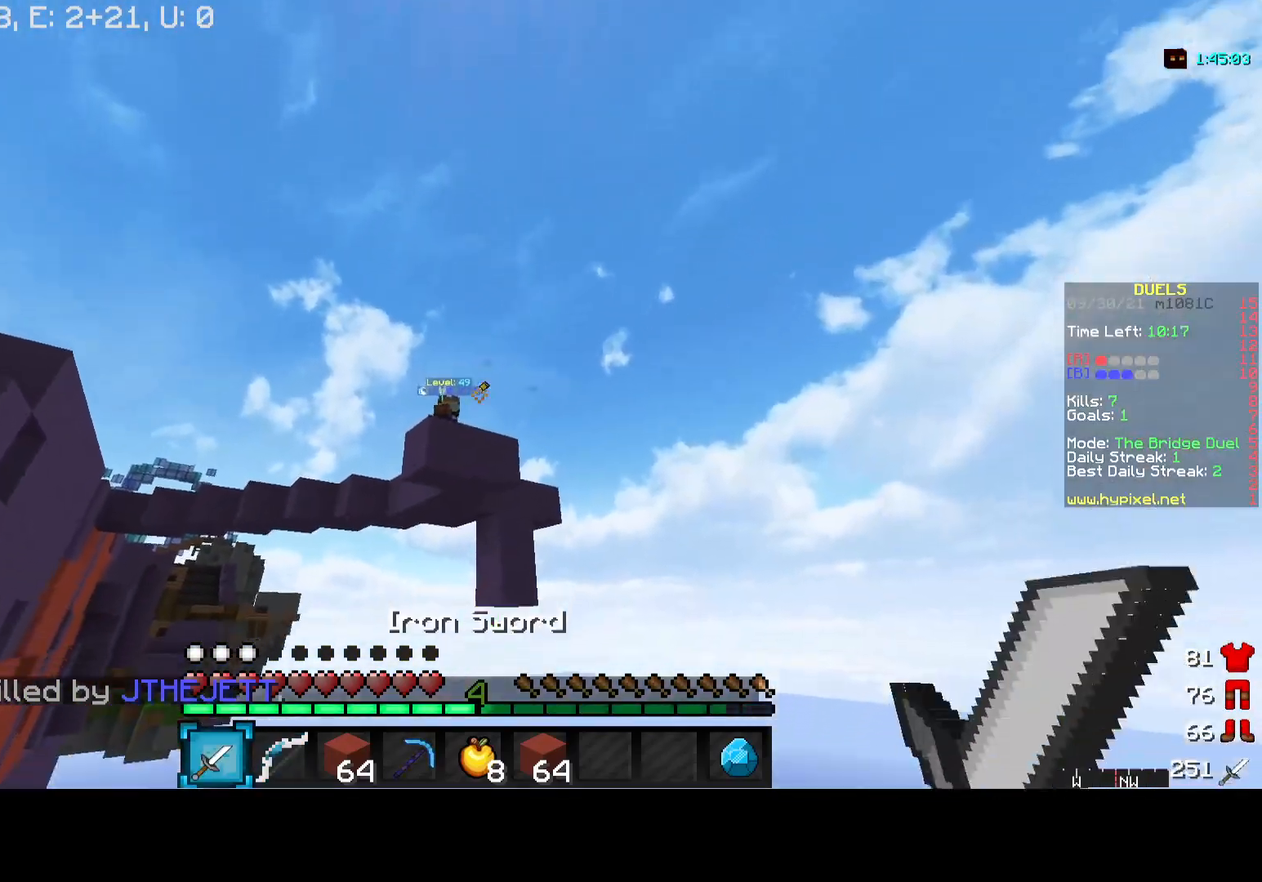
{"keys": ["a"], "mouse": ["left"], "events": [[100, "mouse_left", "down"], [167, "a", "down"], [217, "mouse_left", "up"], [267, "mouse_left", "down"], [383, "mouse_left", "up"], [433, "mouse_left", "down"]]}
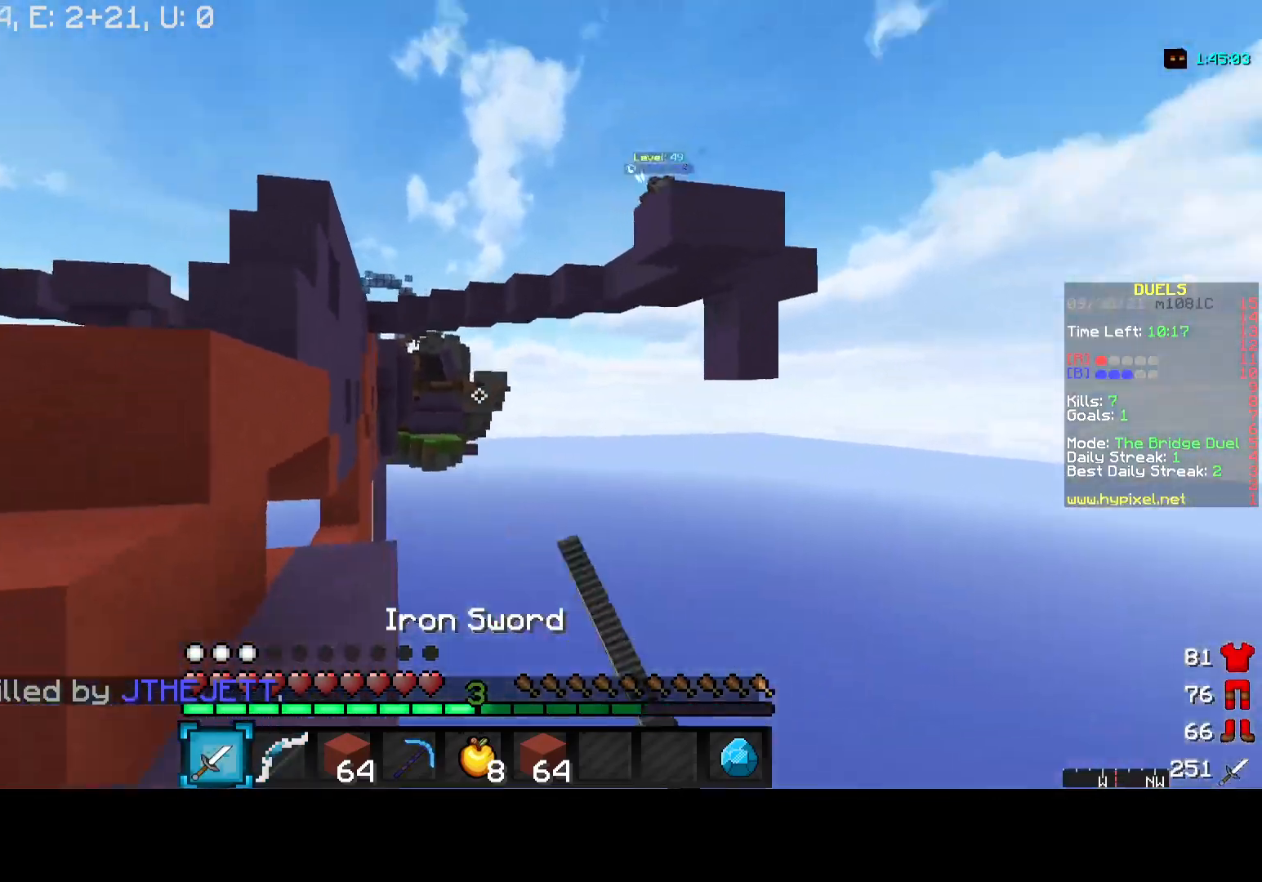
{"keys": [], "mouse": [], "events": [[50, "mouse_left", "up"], [50, "w", "down"], [333, "a", "up"], [383, "w", "up"]]}
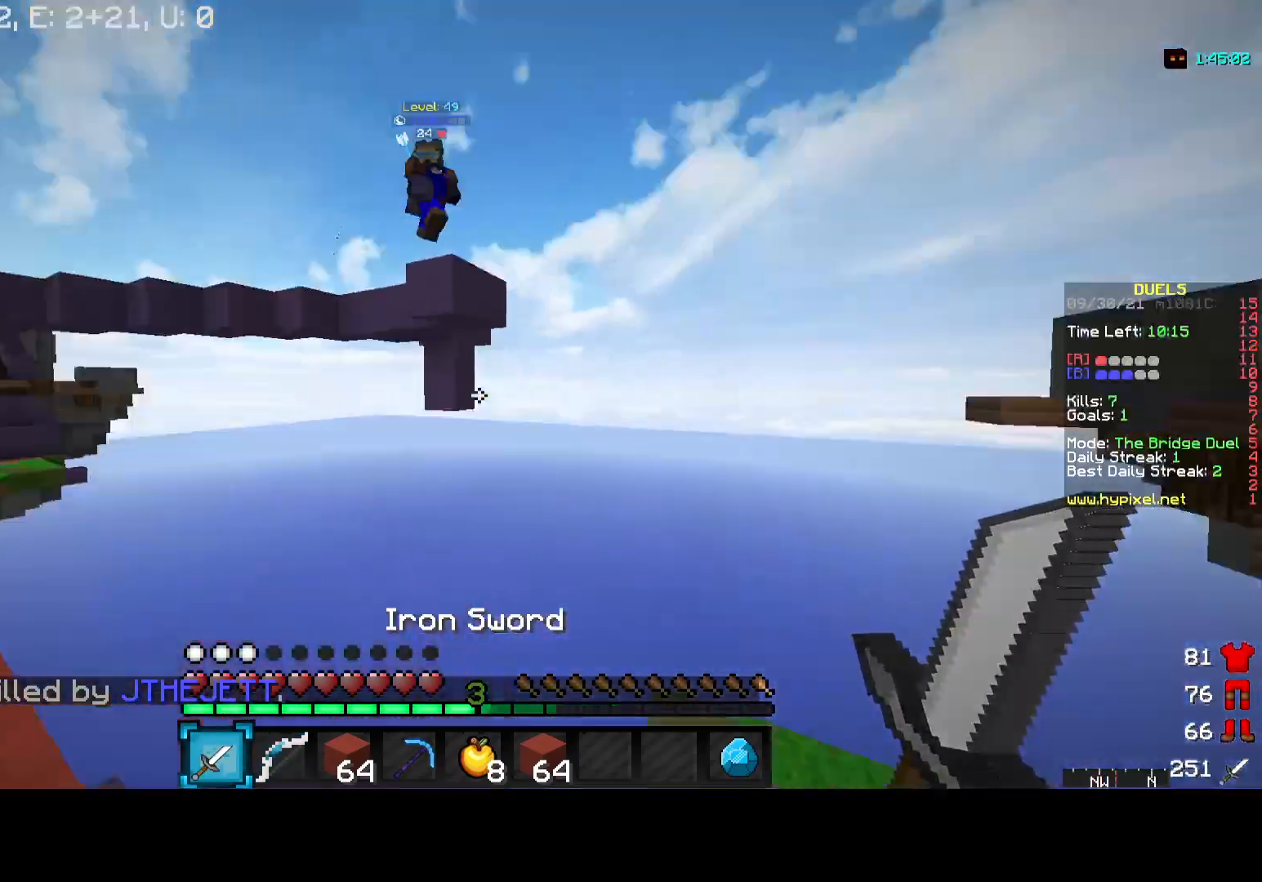
{"keys": [], "mouse": [], "events": [[100, "d", "down"], [183, "d", "up"], [267, "d", "down"], [450, "d", "up"]]}